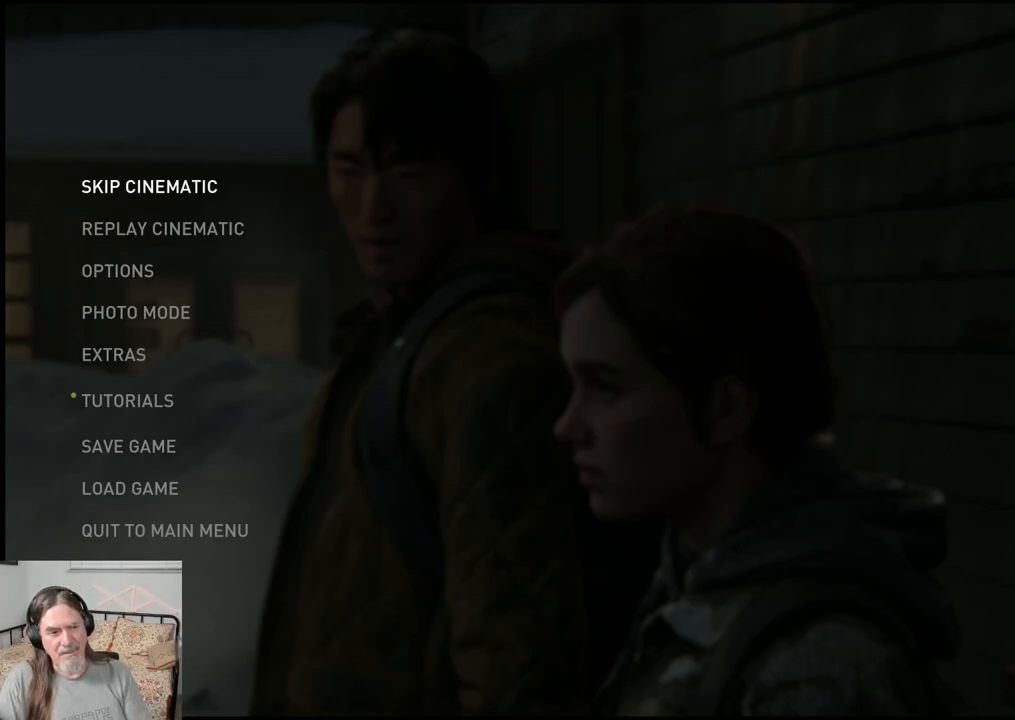
Gameplay with a controller (PlayStation layout); each line is a JSON object with the inputs held at the frame after it. "events" lists button and stick changes between this image and that frame as [ms after this image, input, new state], when the widget could be followed in between.
{"buttons": [], "left_stick": "center", "right_stick": "center", "events": [[267, "CROSS", "down"], [433, "CROSS", "up"]]}
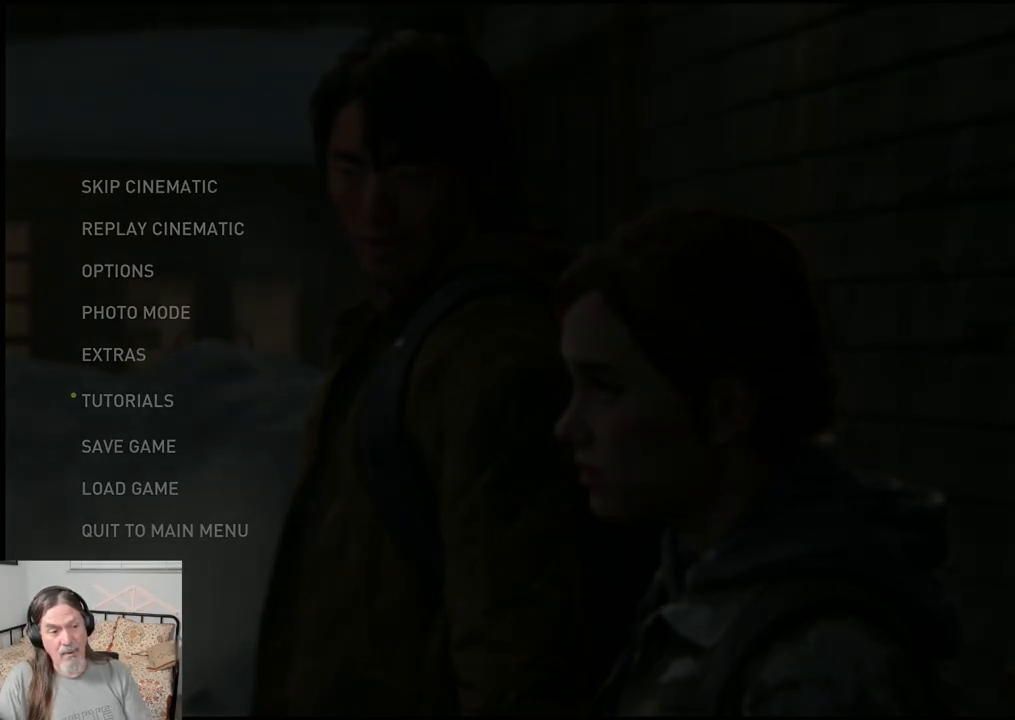
{"buttons": [], "left_stick": "center", "right_stick": "center", "events": []}
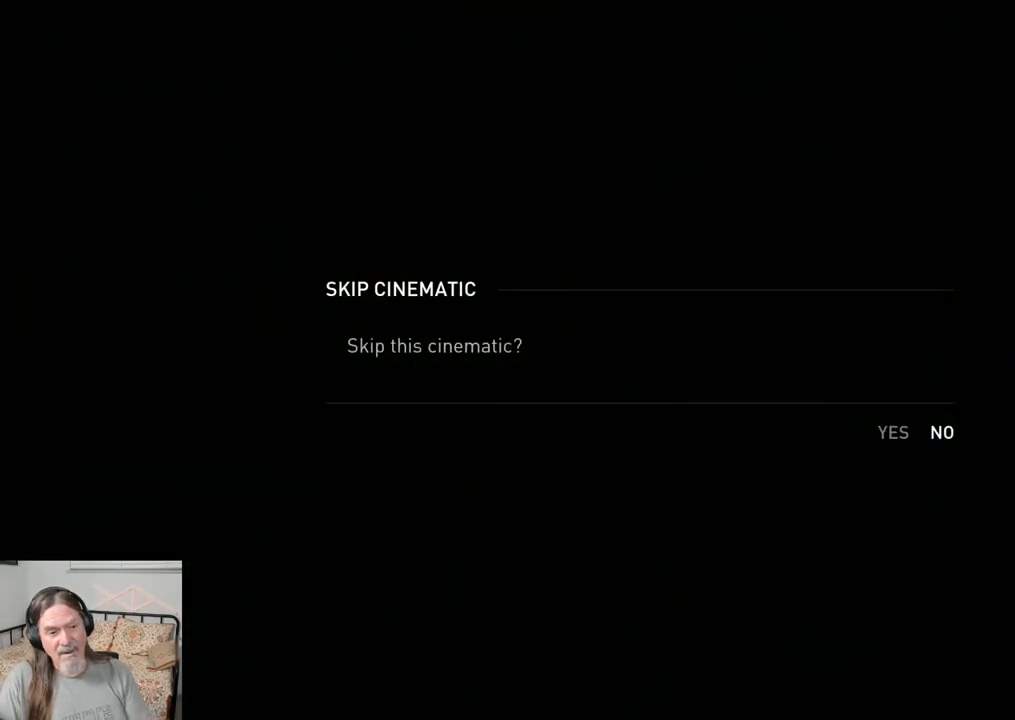
{"buttons": ["DPAD_LEFT"], "left_stick": "center", "right_stick": "center", "events": [[367, "DPAD_LEFT", "down"]]}
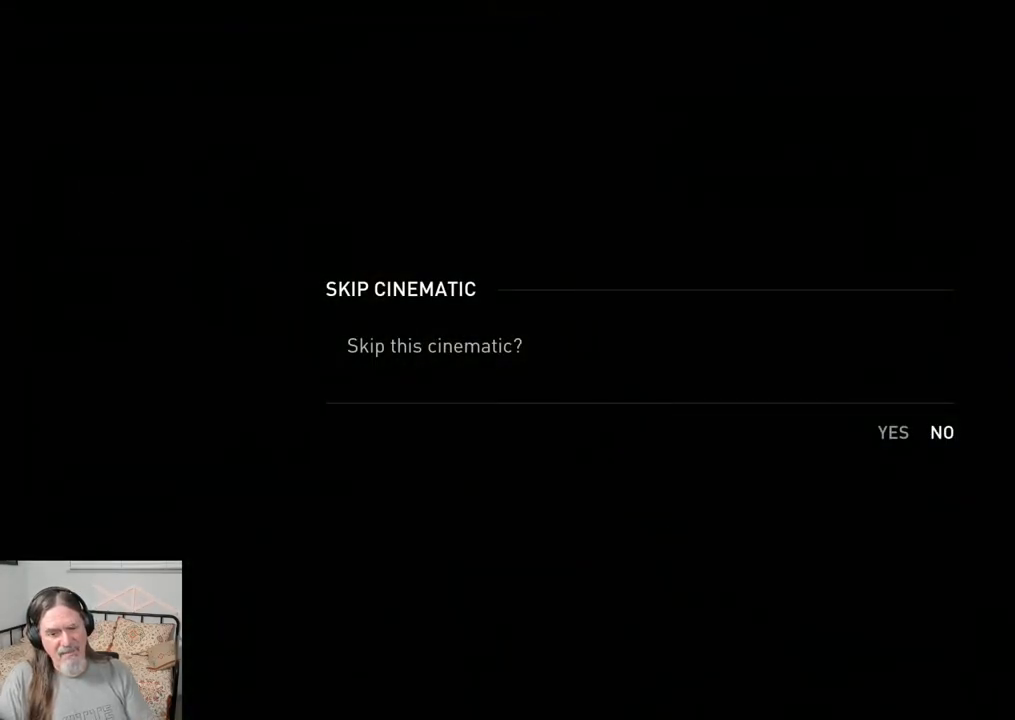
{"buttons": [], "left_stick": "center", "right_stick": "center", "events": [[33, "DPAD_LEFT", "up"]]}